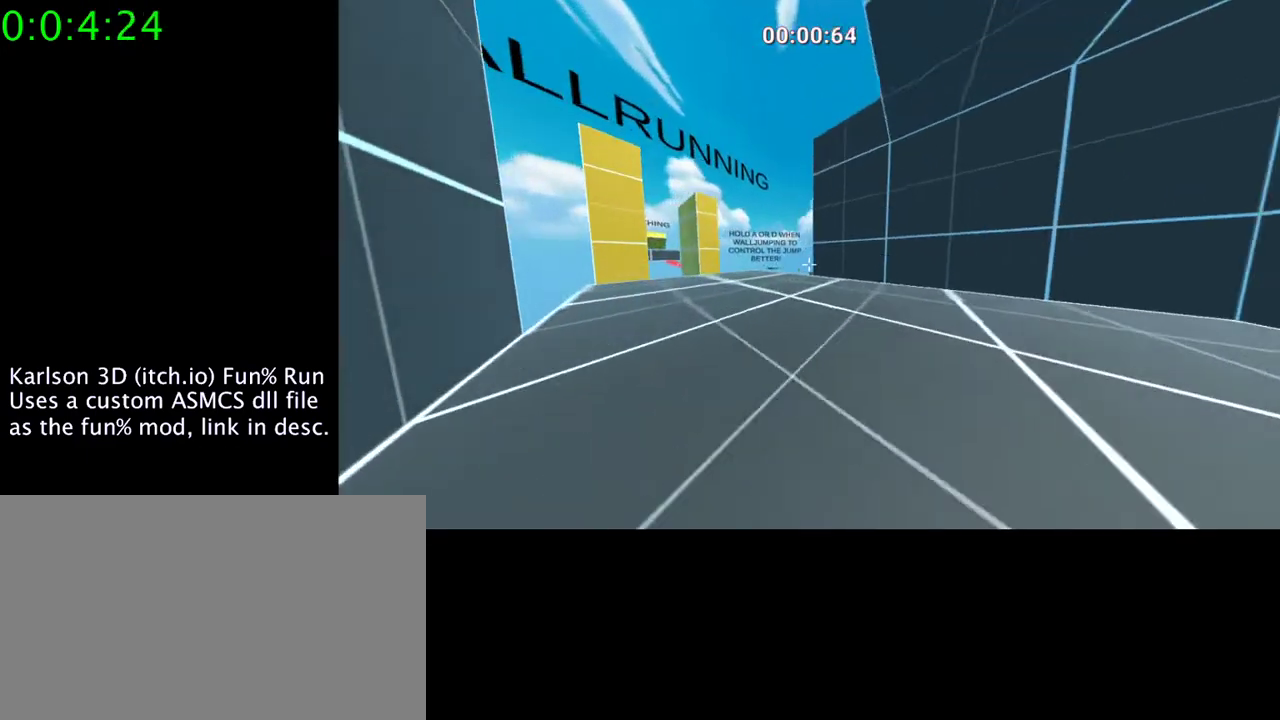
Gameplay with keyboard and mouse; each line is a JSON object with the keys and mouse buttons held at the frame after it. "events" lists presses ("down") and releases ("up") of "1", "2", "3", "4", "5", "a", "alt", "c", "ctrl", "d", "e", "f", "q", "r", "s", "shift", "space", "tab", "v", "w", "x", "z", "mouse_left", "mouse_middle", "mouse_right", "mouse_wheel_up" and "mouse_wheel_down" between this image and that frame as [ms after this image, input, new state], when the widget could be followed in between. "mouse_left", "mouse_middle", "mouse_right", "mouse_wheel_up", "mouse_wheel_down" = the "left", "middle", "right", "wheel_up", "wheel_down" buttons of the "mouse" list. No other keys are recorded. Mouse movement is not recorded.
{"keys": [], "mouse": ["right"], "events": [[133, "a", "up"], [300, "mouse_right", "down"]]}
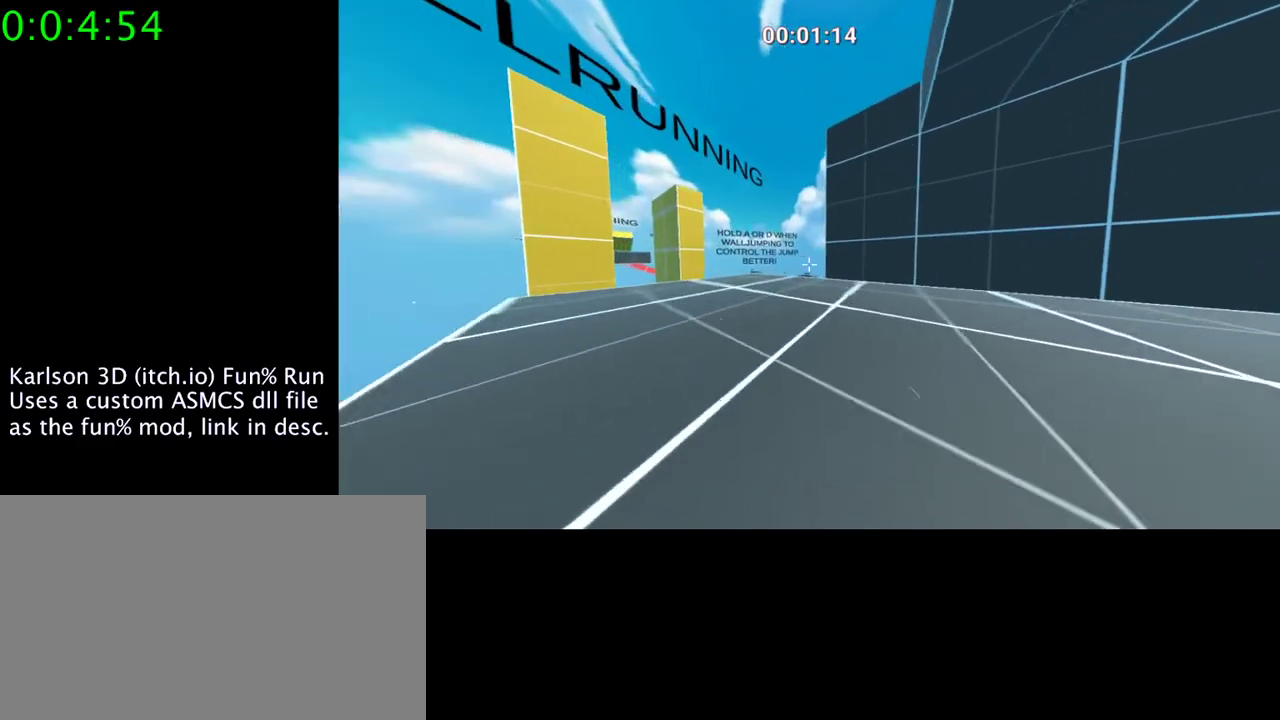
{"keys": ["space"], "mouse": ["right"], "events": [[333, "space", "down"]]}
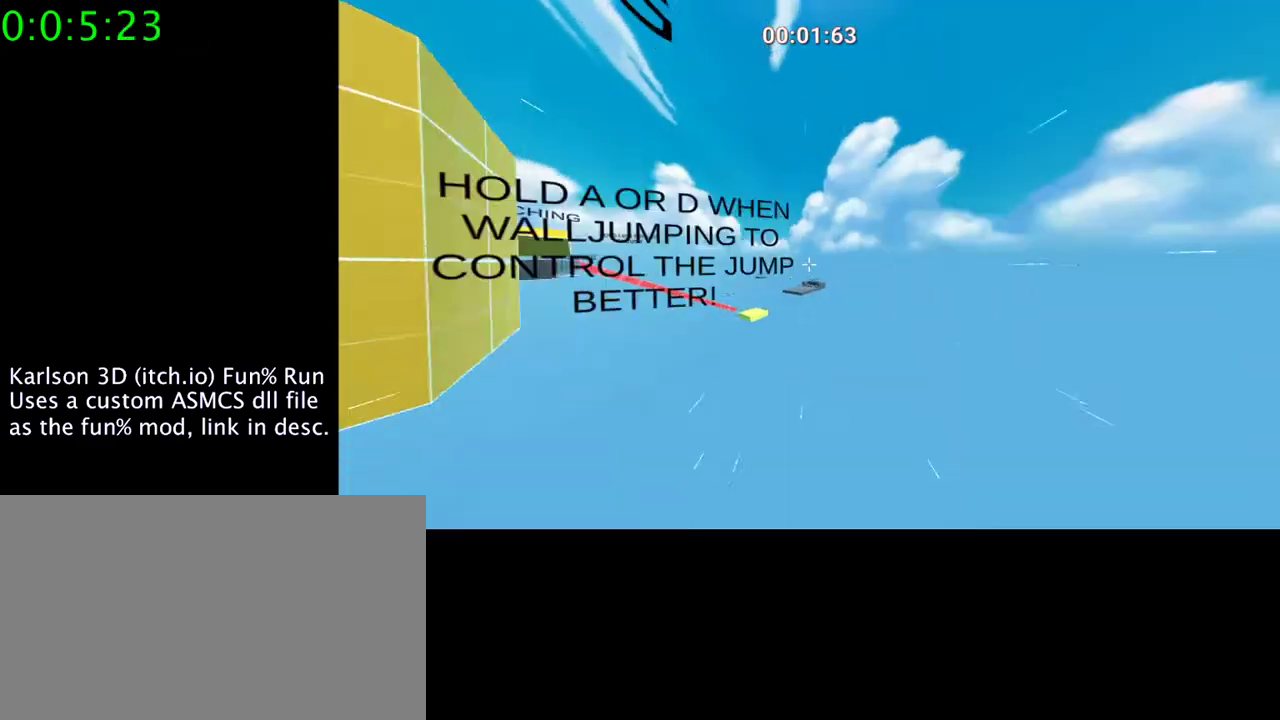
{"keys": [], "mouse": ["right"], "events": [[67, "space", "up"]]}
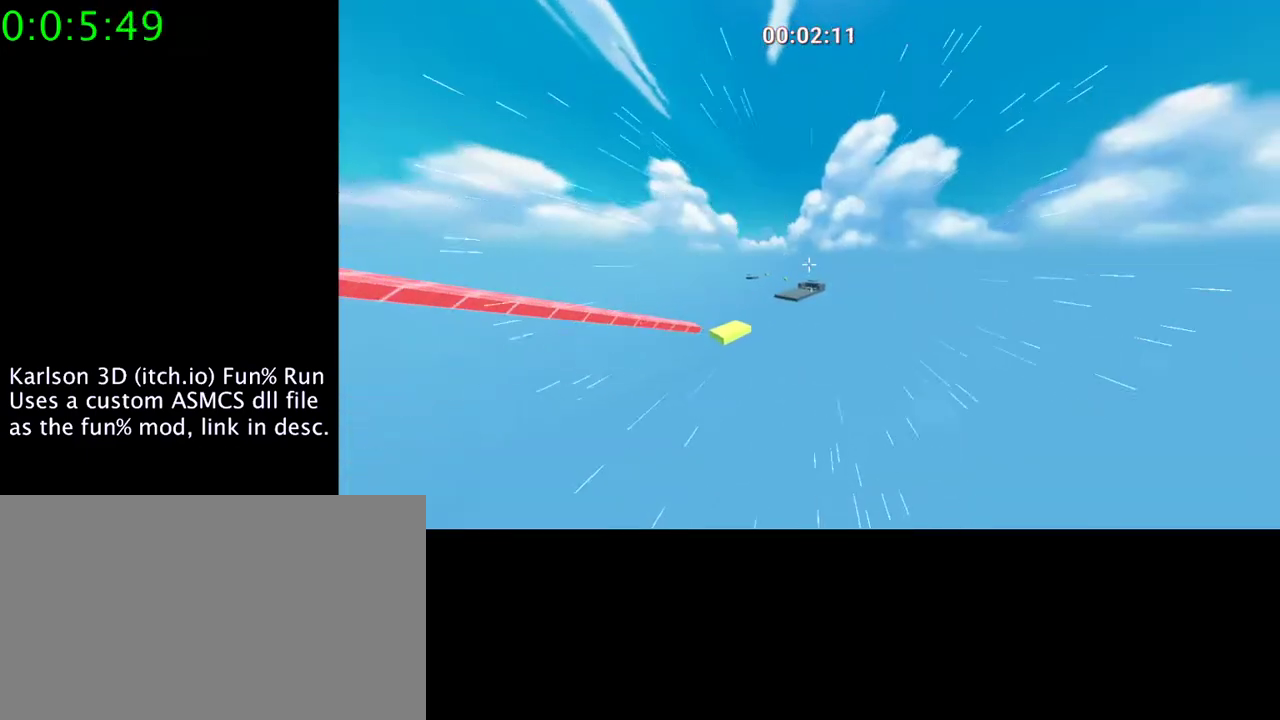
{"keys": [], "mouse": ["right"], "events": [[33, "a", "down"], [133, "s", "down"], [400, "s", "up"], [467, "a", "up"]]}
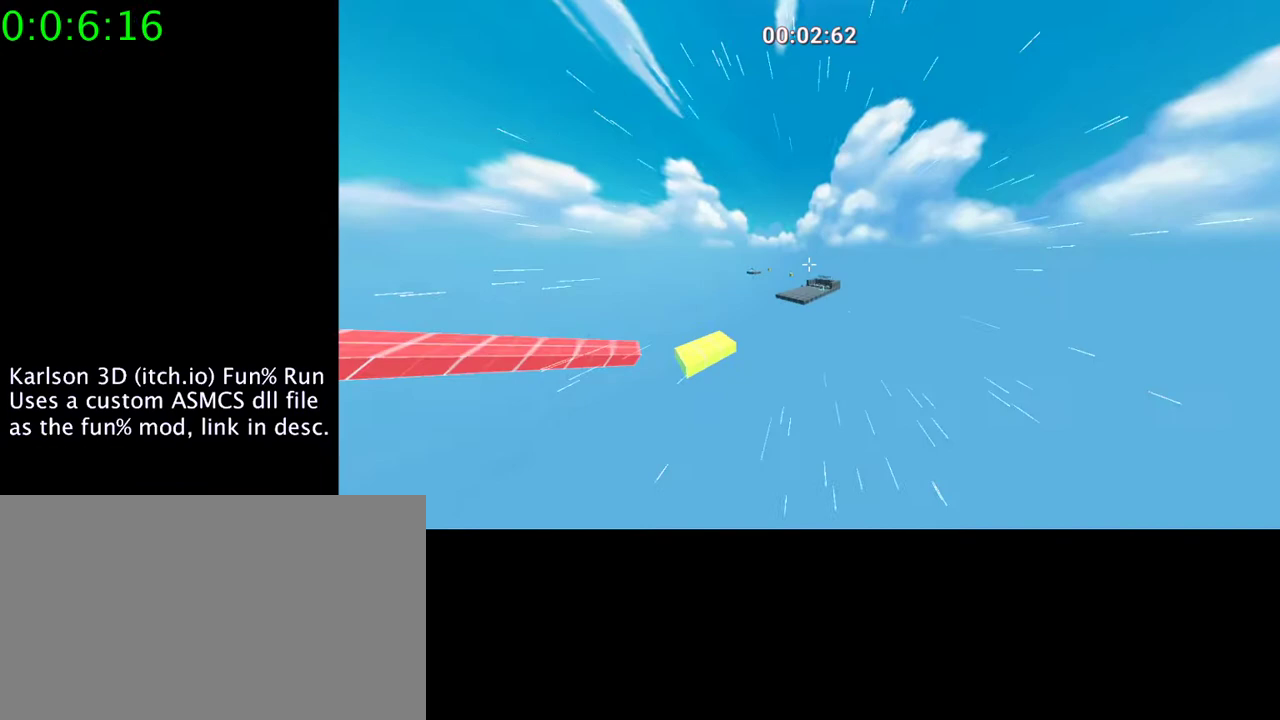
{"keys": [], "mouse": ["right"], "events": []}
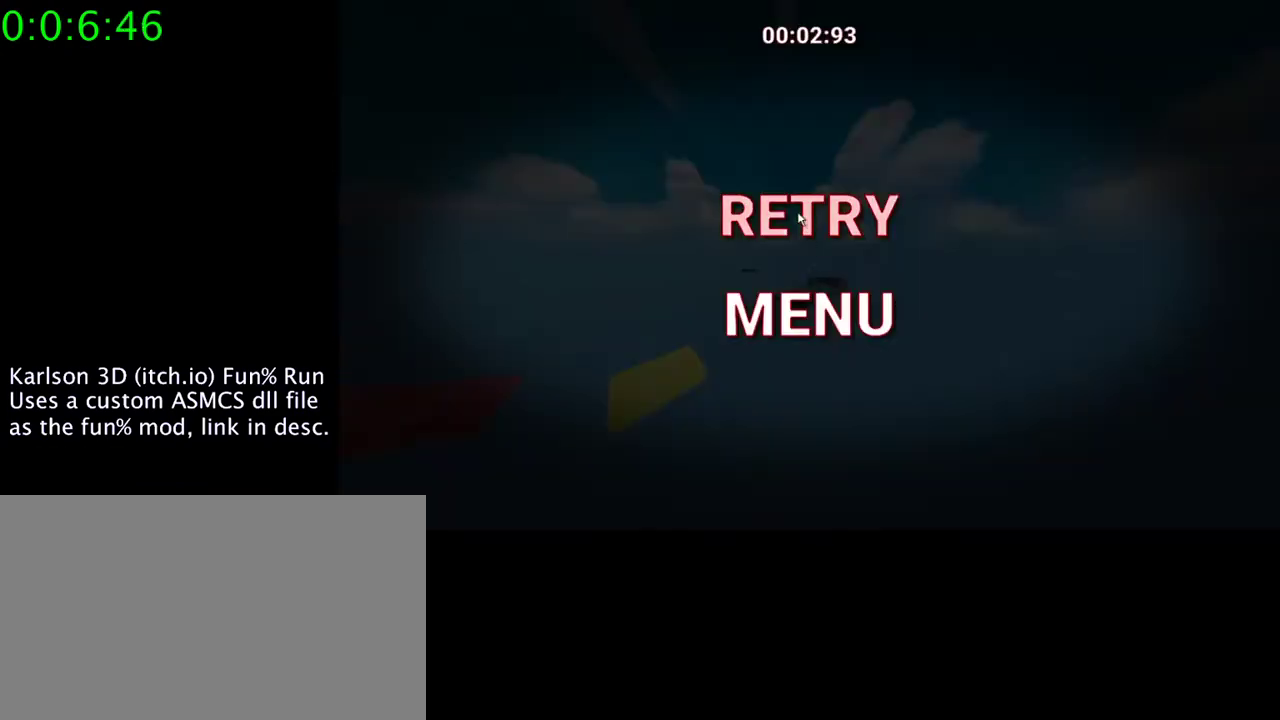
{"keys": ["a"], "mouse": [], "events": [[33, "mouse_right", "up"], [67, "mouse_left", "down"], [200, "mouse_left", "up"], [267, "a", "down"]]}
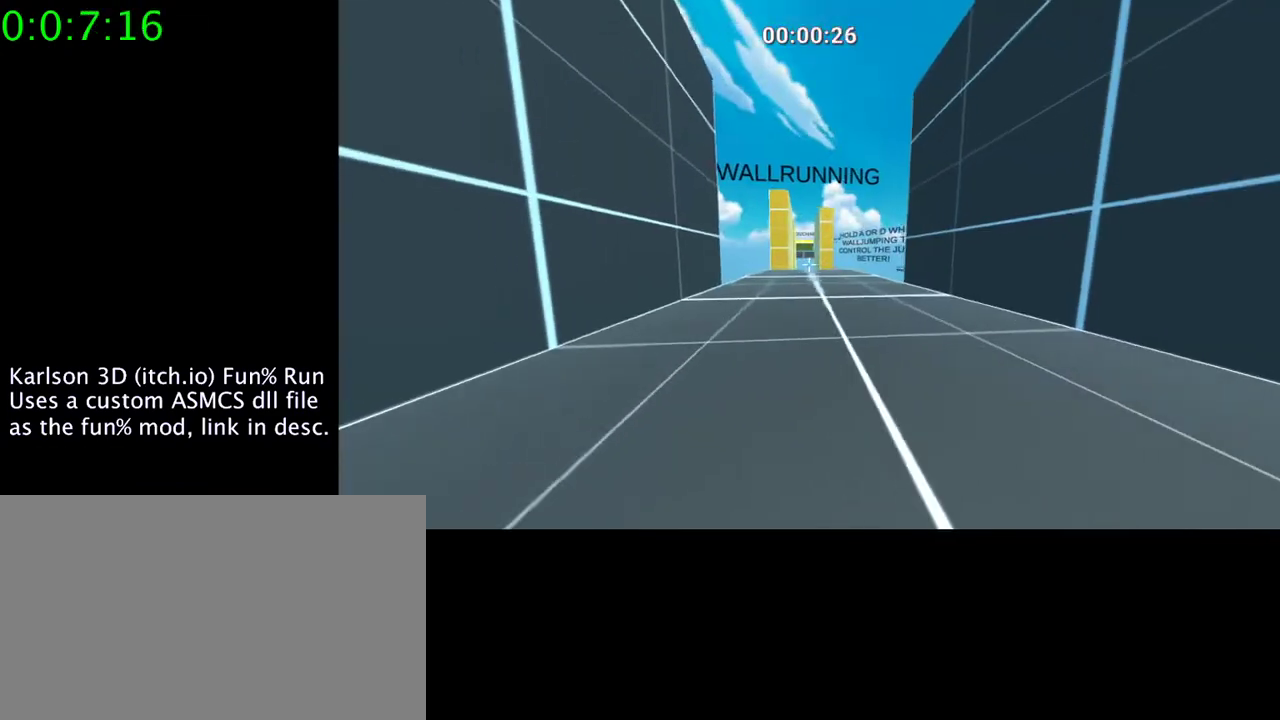
{"keys": ["a"], "mouse": [], "events": []}
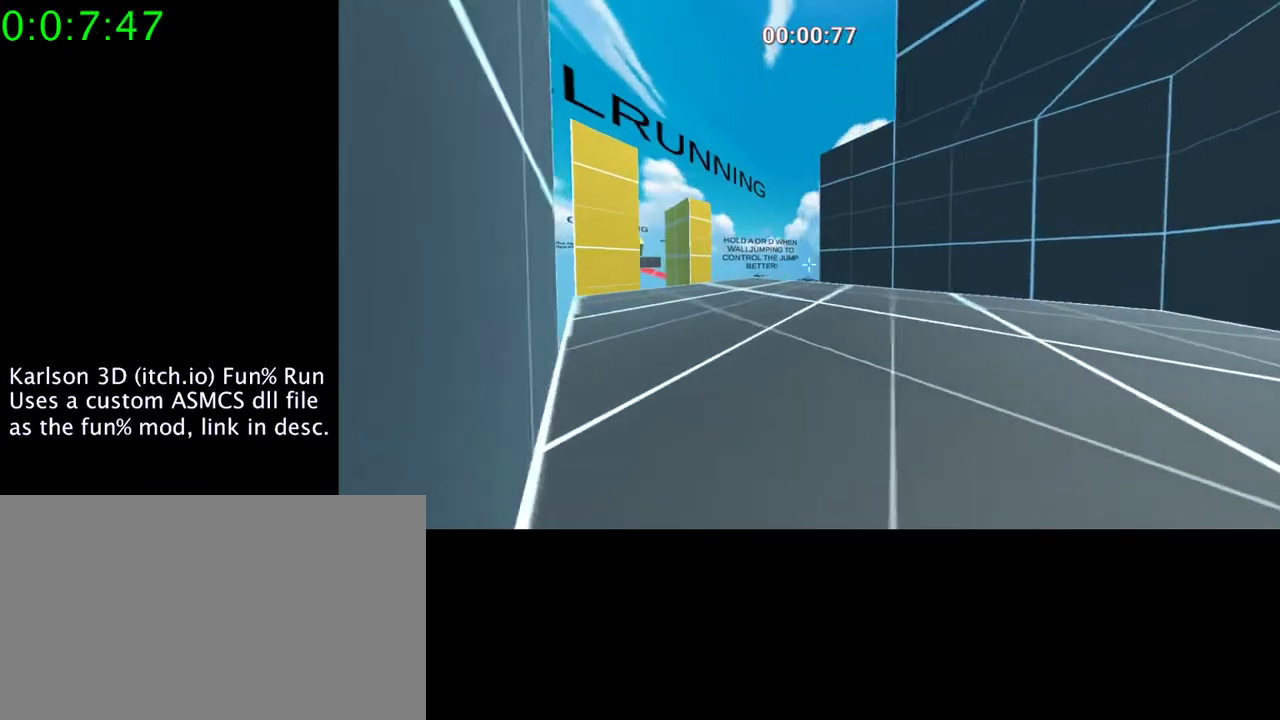
{"keys": [], "mouse": ["right"], "events": [[33, "a", "up"], [133, "mouse_right", "down"]]}
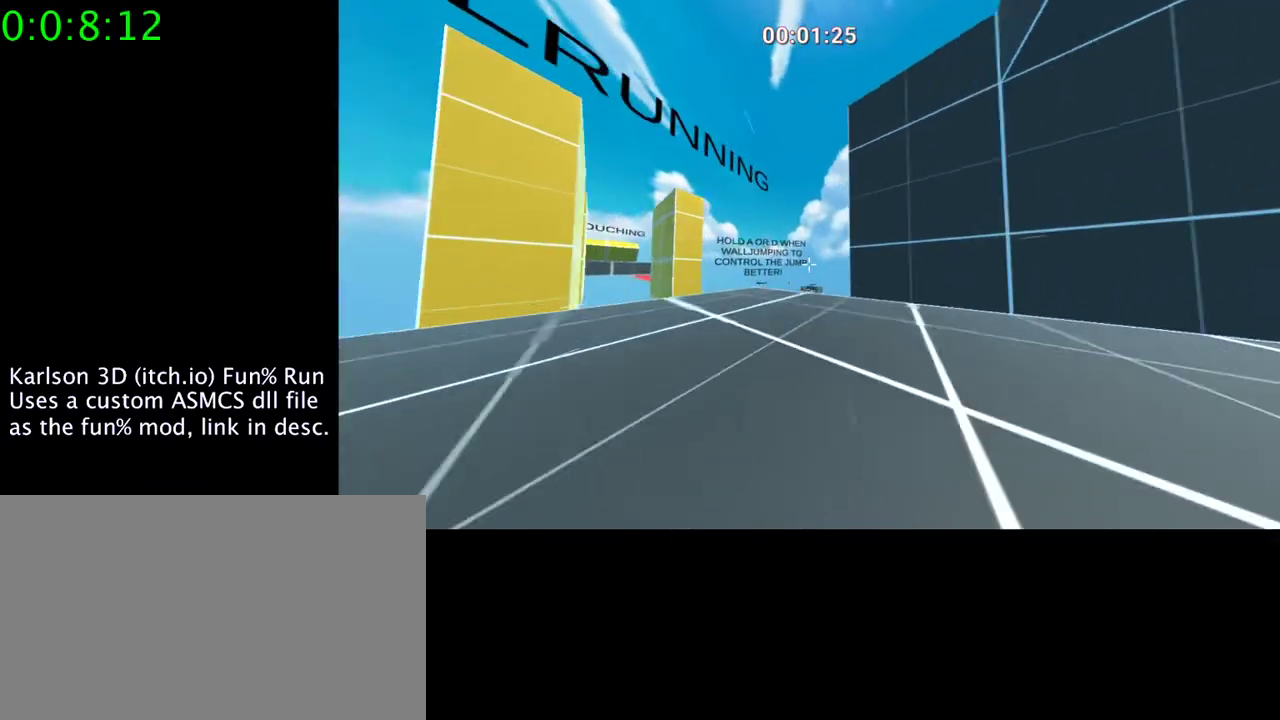
{"keys": ["space"], "mouse": ["right"], "events": [[167, "space", "down"]]}
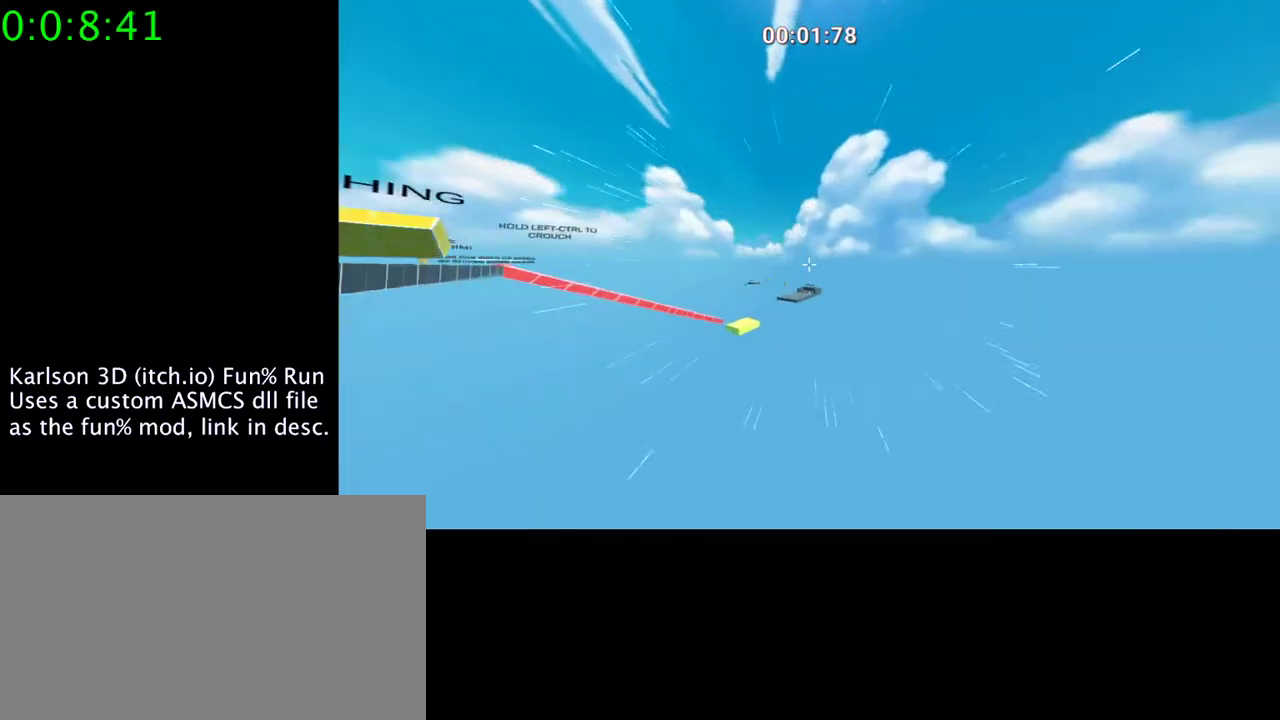
{"keys": ["space"], "mouse": ["right"], "events": []}
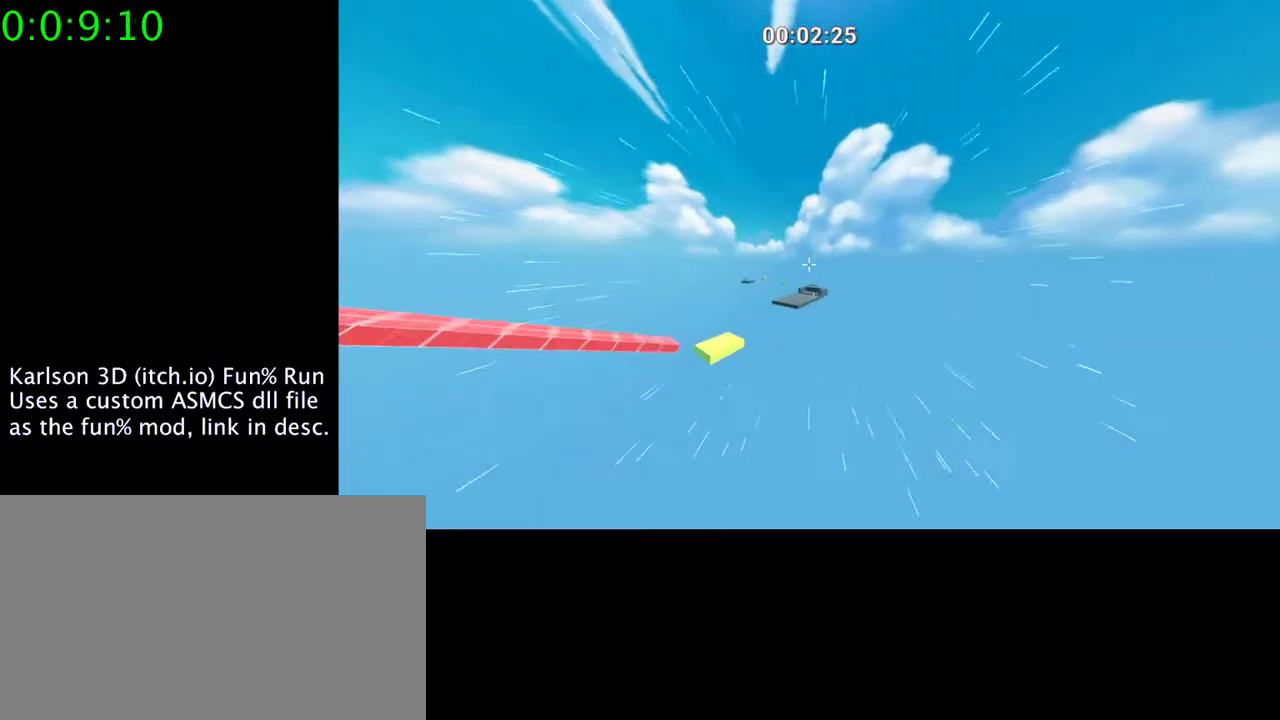
{"keys": ["space"], "mouse": ["right"], "events": []}
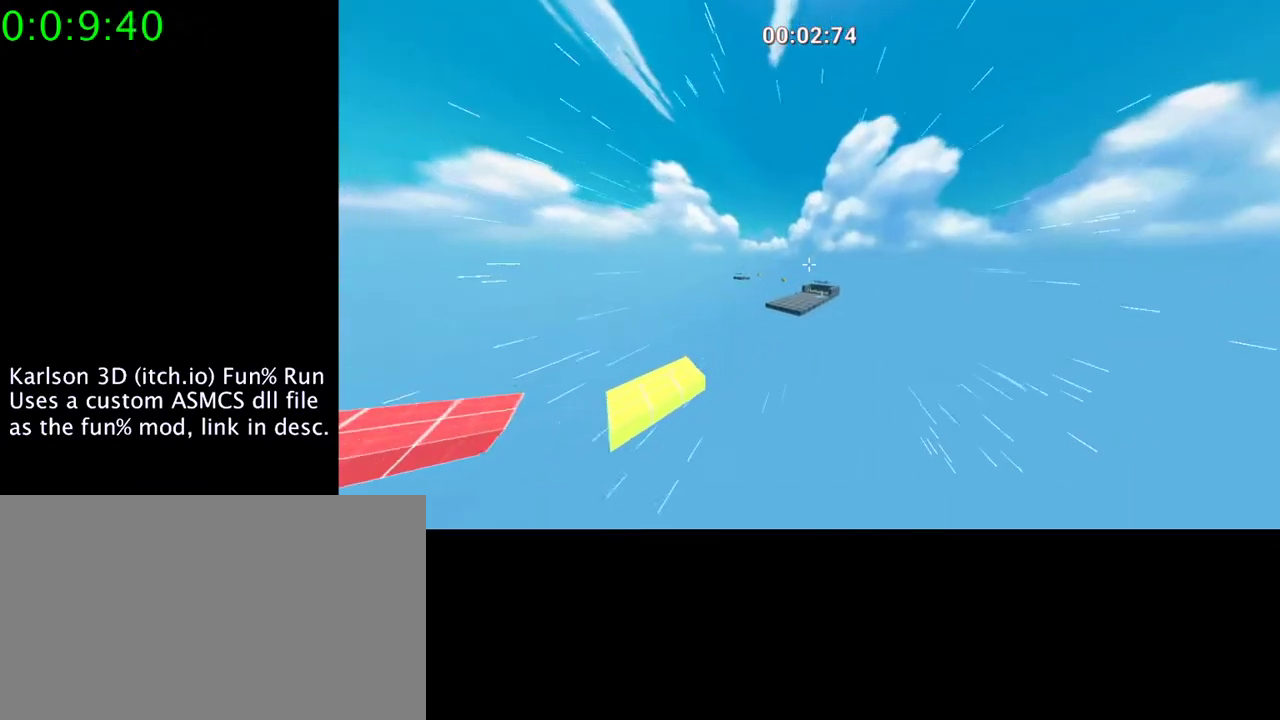
{"keys": ["a", "space"], "mouse": ["right"], "events": [[333, "a", "down"]]}
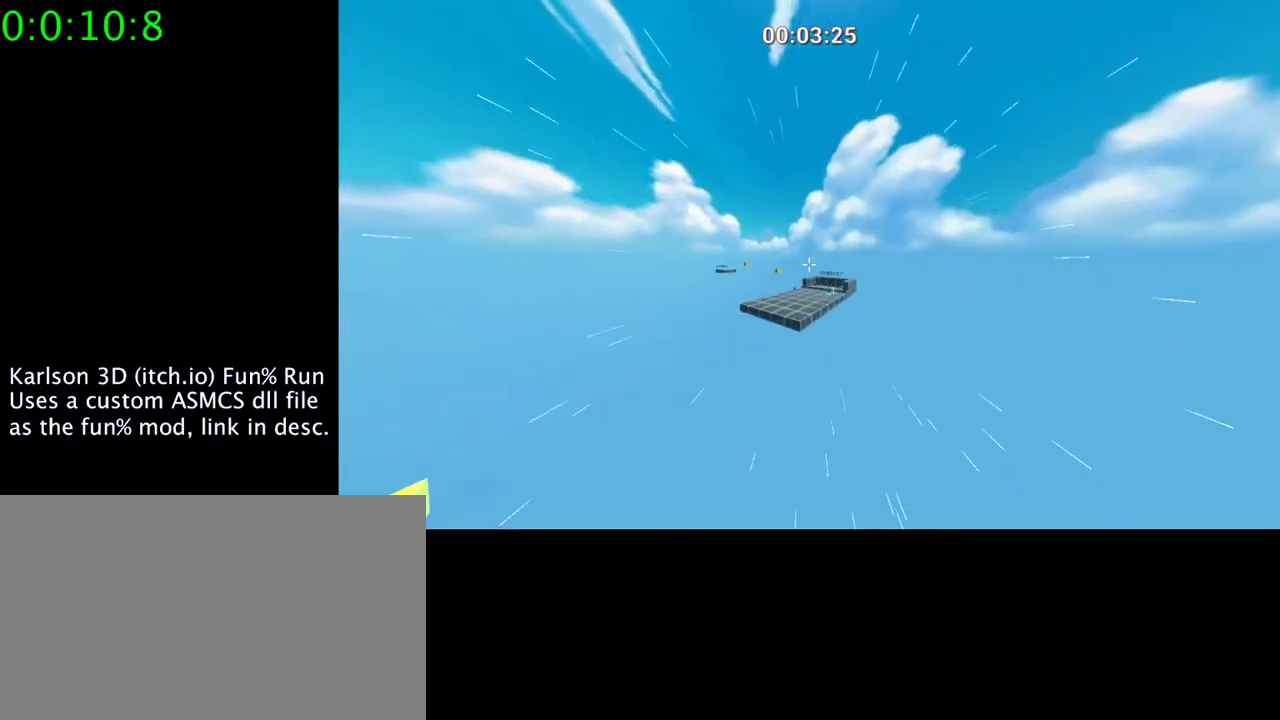
{"keys": [], "mouse": ["right"], "events": [[100, "a", "up"], [267, "d", "down"], [267, "space", "up"], [400, "d", "up"]]}
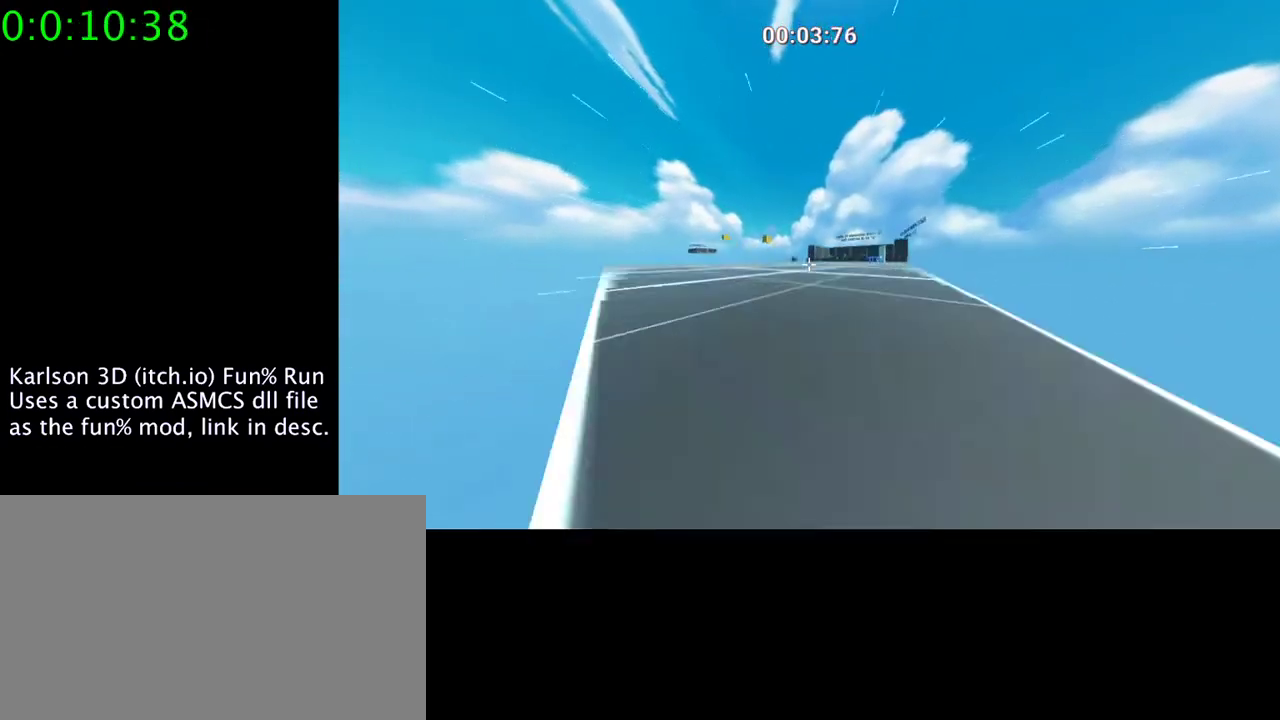
{"keys": ["d", "w"], "mouse": [], "events": [[33, "w", "down"], [233, "d", "down"], [333, "mouse_right", "up"], [333, "w", "up"], [500, "w", "down"]]}
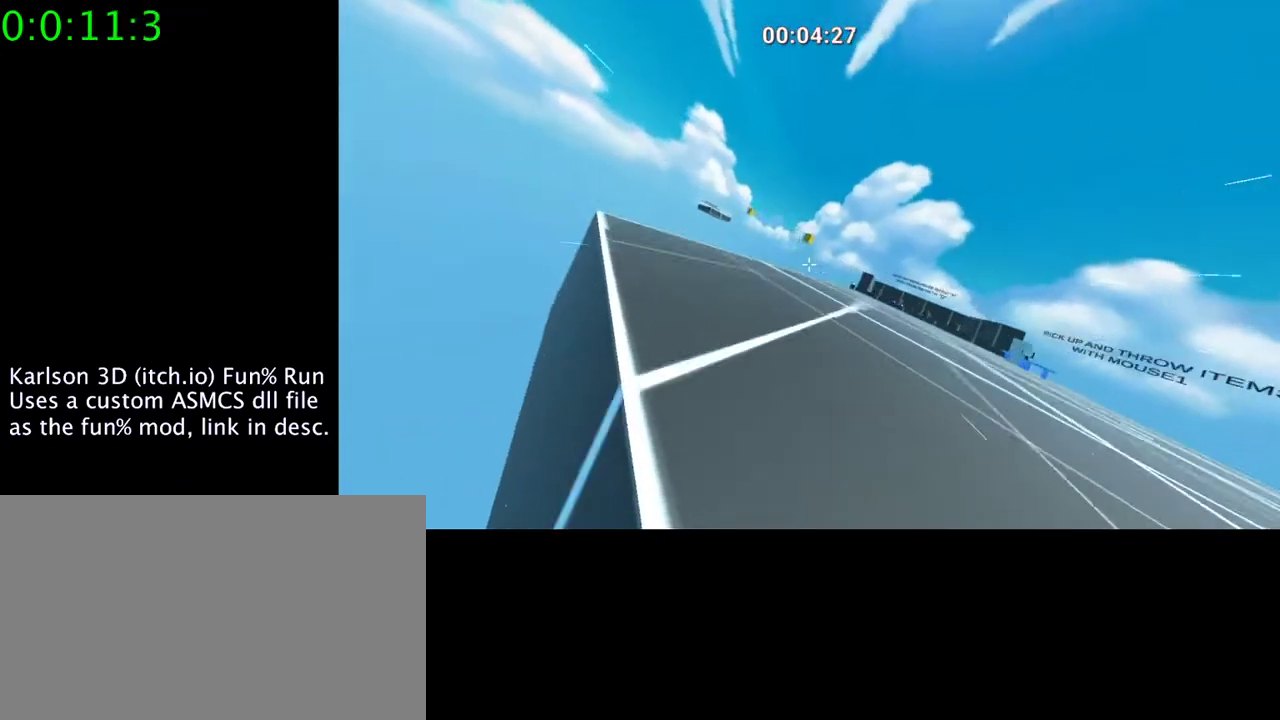
{"keys": ["d", "w"], "mouse": [], "events": []}
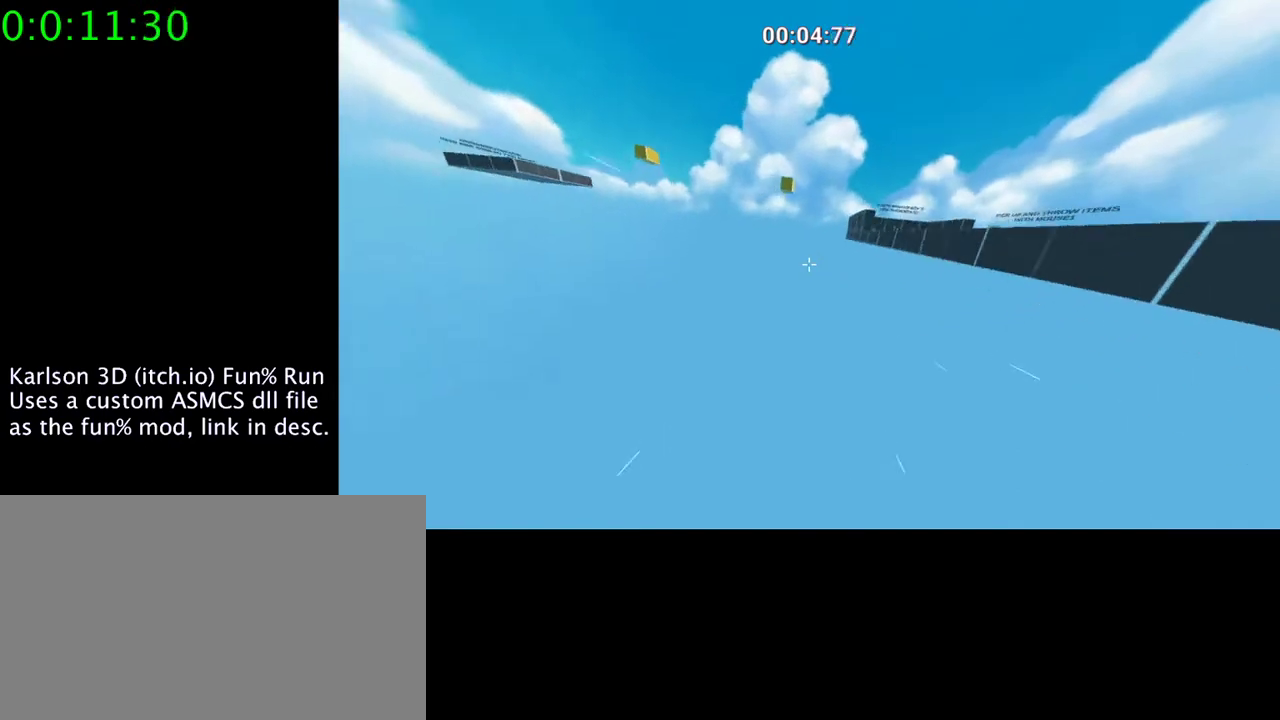
{"keys": [], "mouse": [], "events": [[133, "d", "up"], [200, "w", "up"]]}
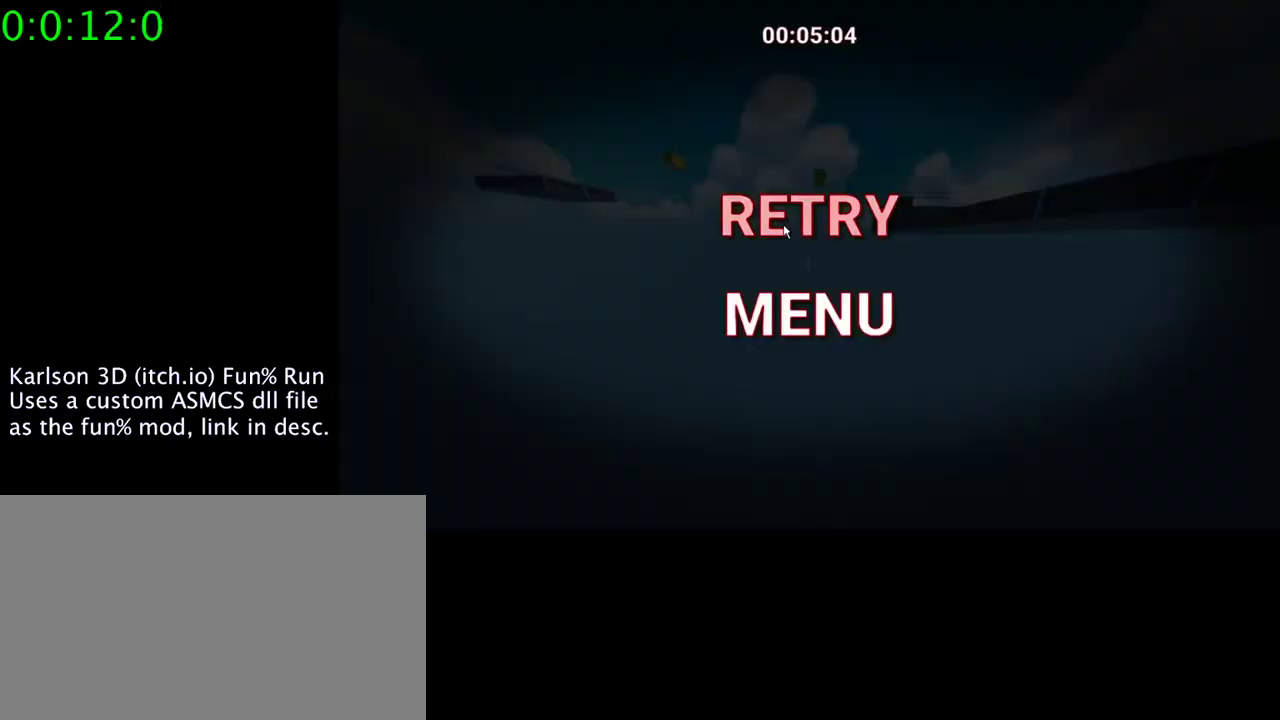
{"keys": ["a"], "mouse": [], "events": [[33, "mouse_left", "down"], [167, "mouse_left", "up"], [333, "a", "down"]]}
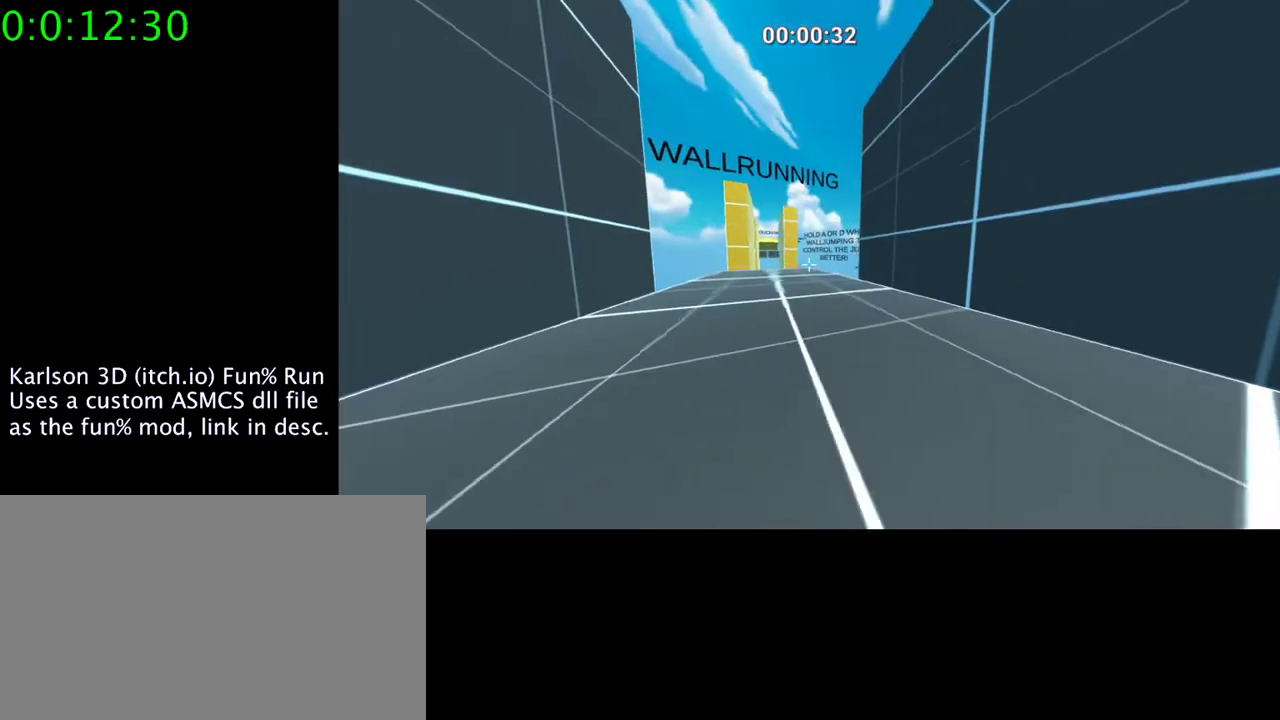
{"keys": [], "mouse": [], "events": [[500, "a", "up"]]}
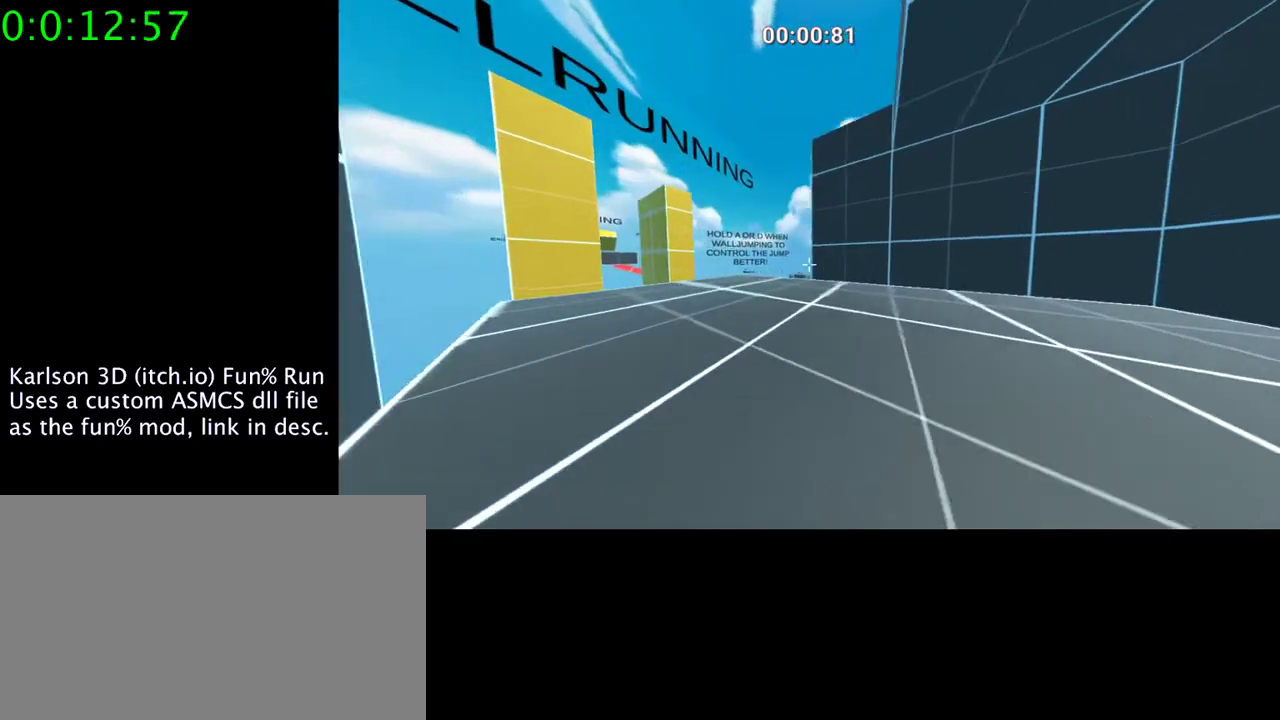
{"keys": [], "mouse": ["right"], "events": [[133, "mouse_right", "down"]]}
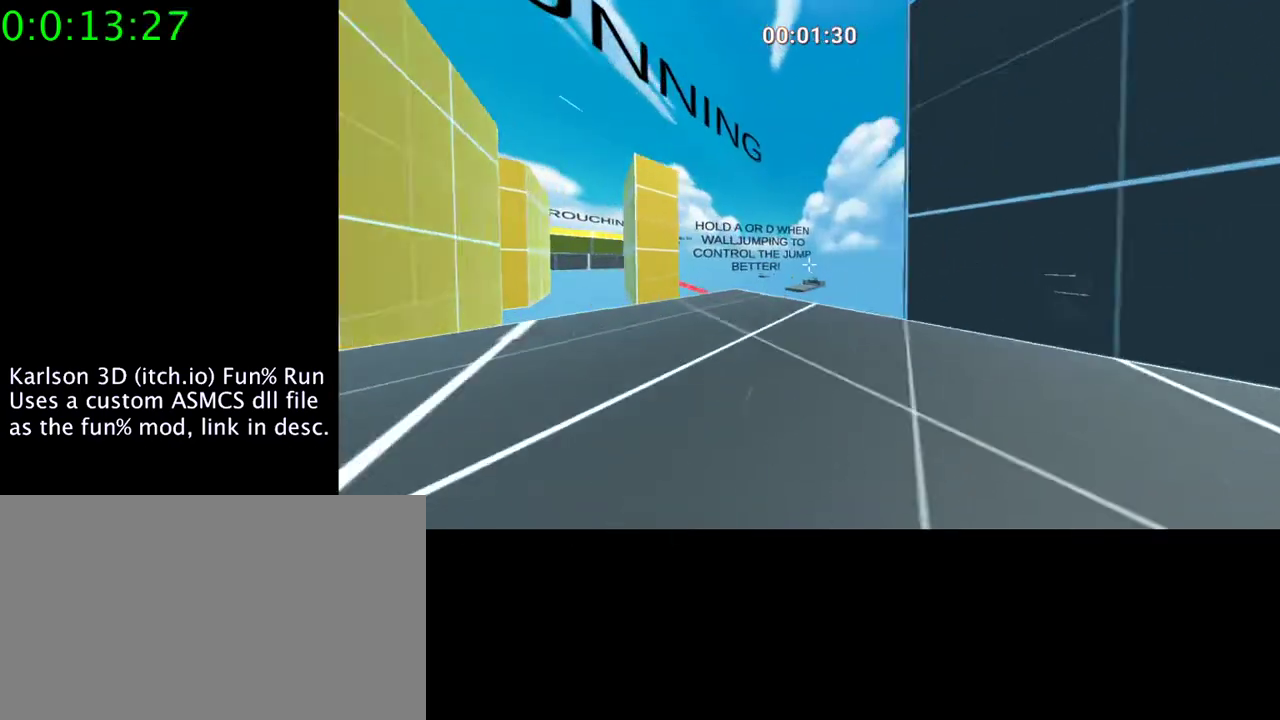
{"keys": ["space"], "mouse": ["right"], "events": [[33, "space", "down"]]}
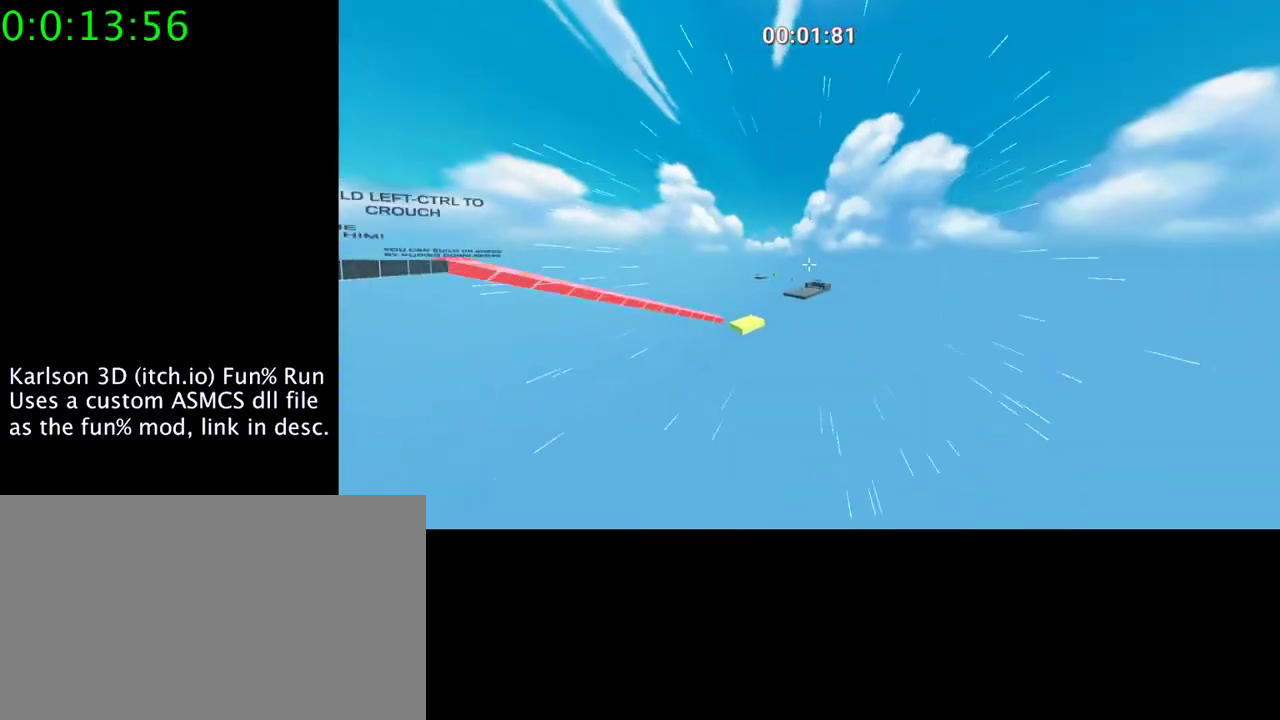
{"keys": ["space"], "mouse": ["right"], "events": []}
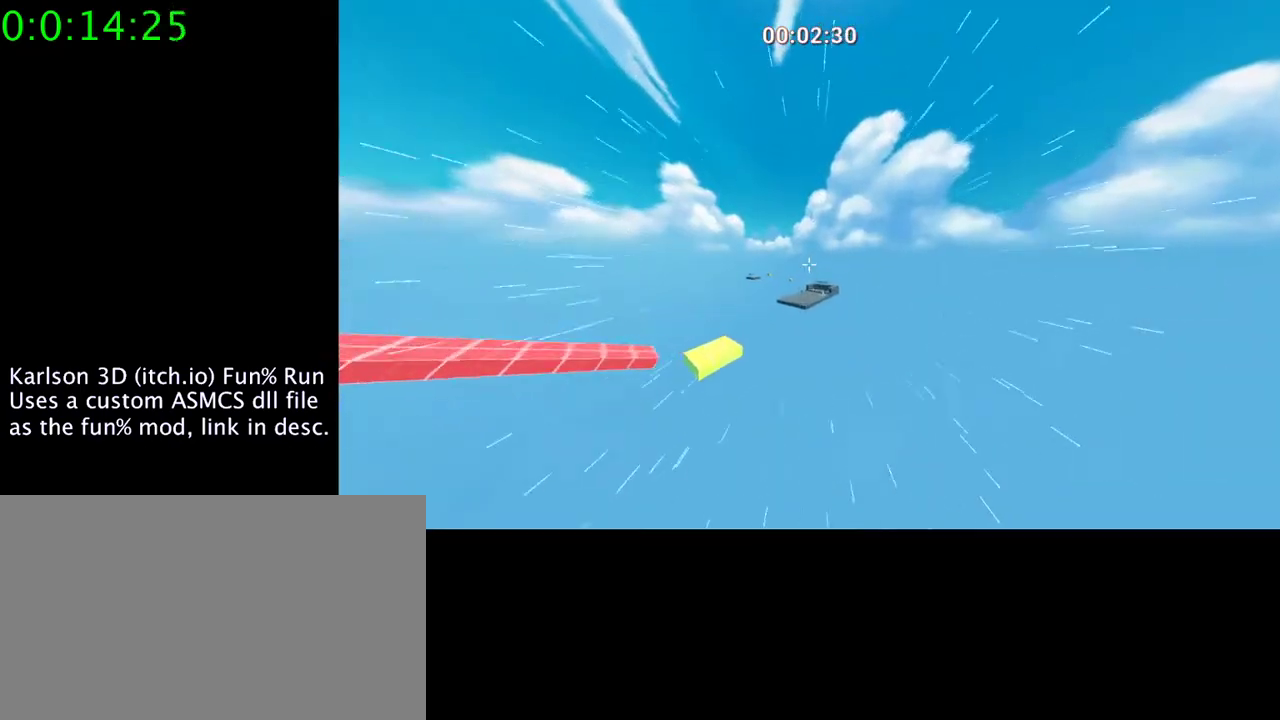
{"keys": ["space"], "mouse": ["right"], "events": []}
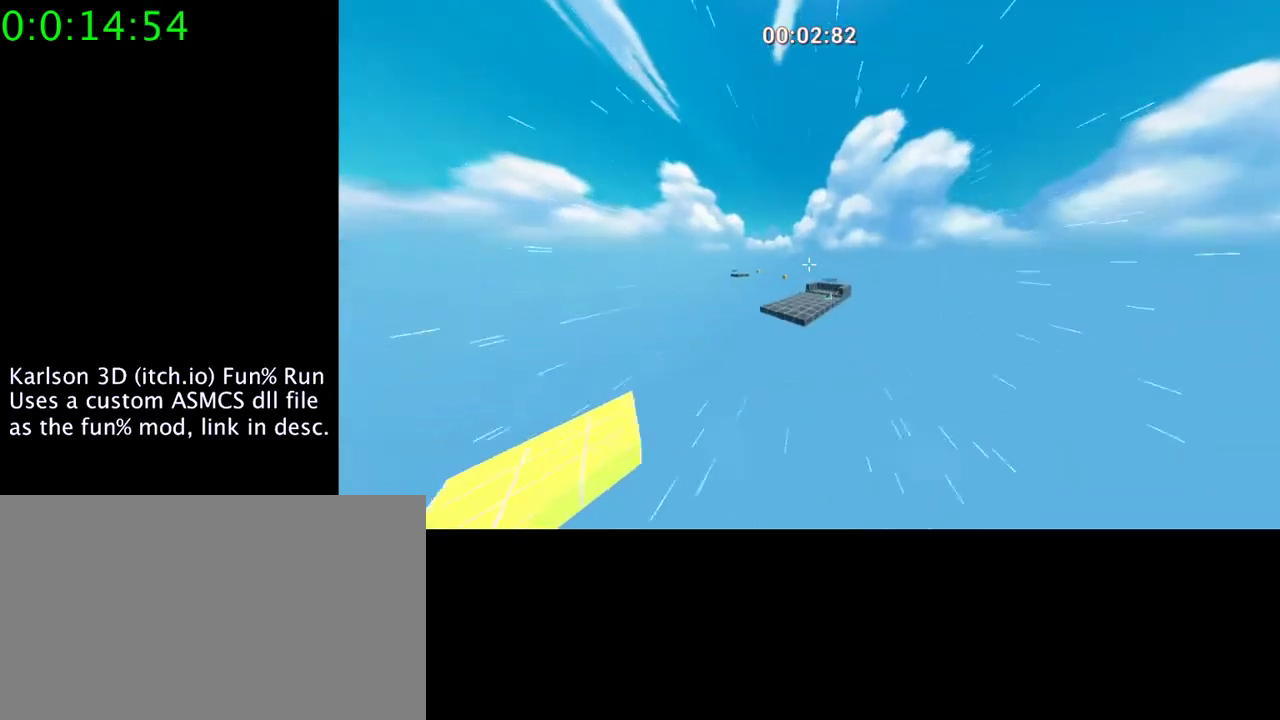
{"keys": [], "mouse": ["right"], "events": [[300, "space", "up"], [333, "space", "down"], [400, "space", "up"]]}
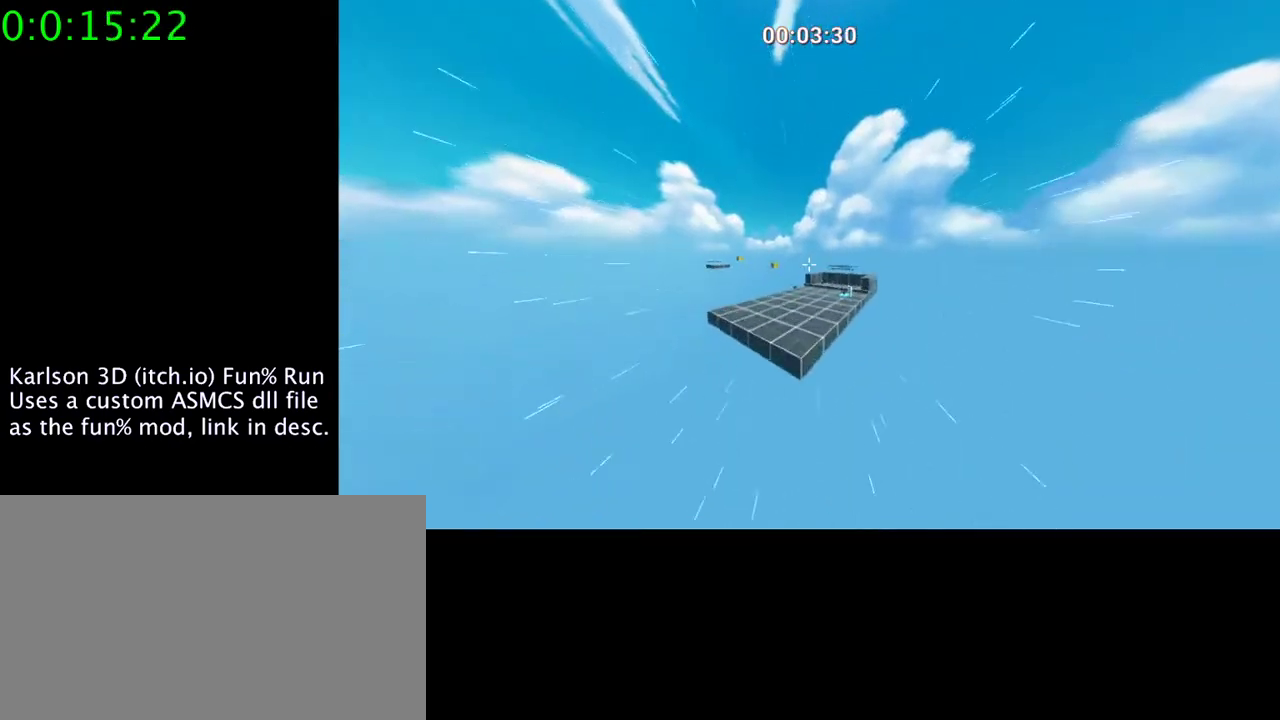
{"keys": ["d"], "mouse": ["right"], "events": [[33, "d", "down"]]}
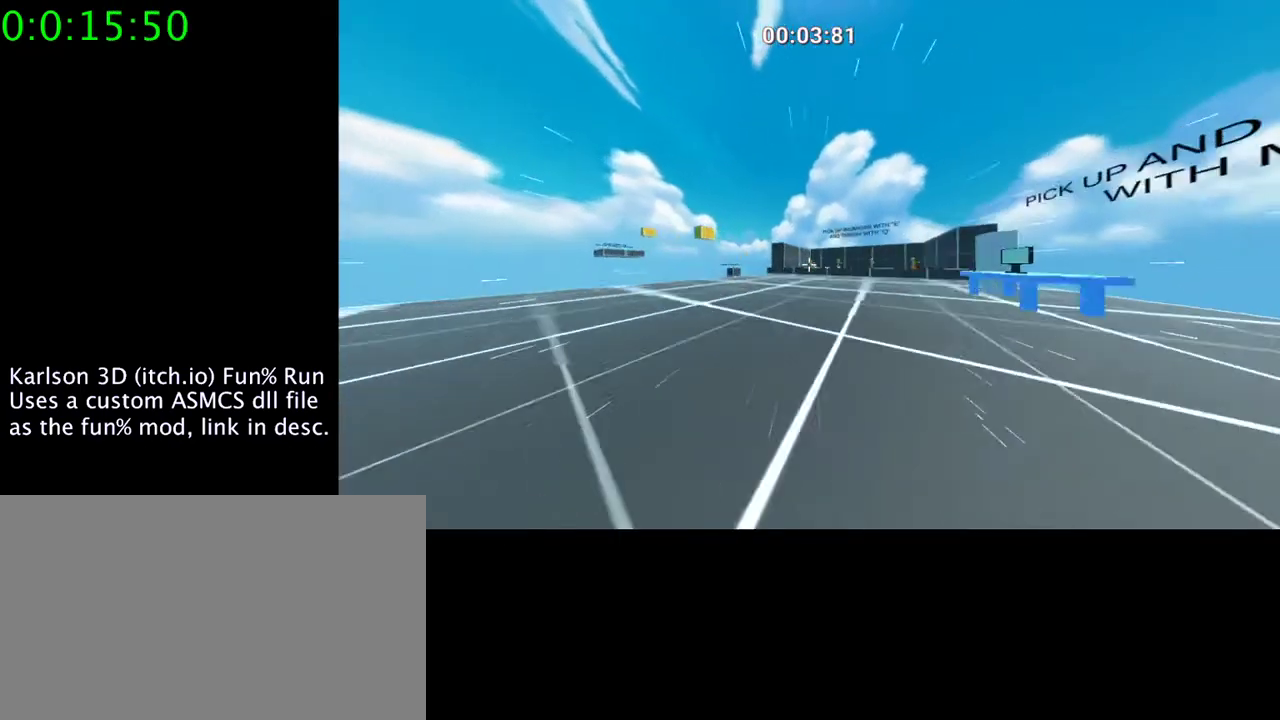
{"keys": ["d", "w"], "mouse": [], "events": [[233, "mouse_right", "up"], [333, "w", "down"]]}
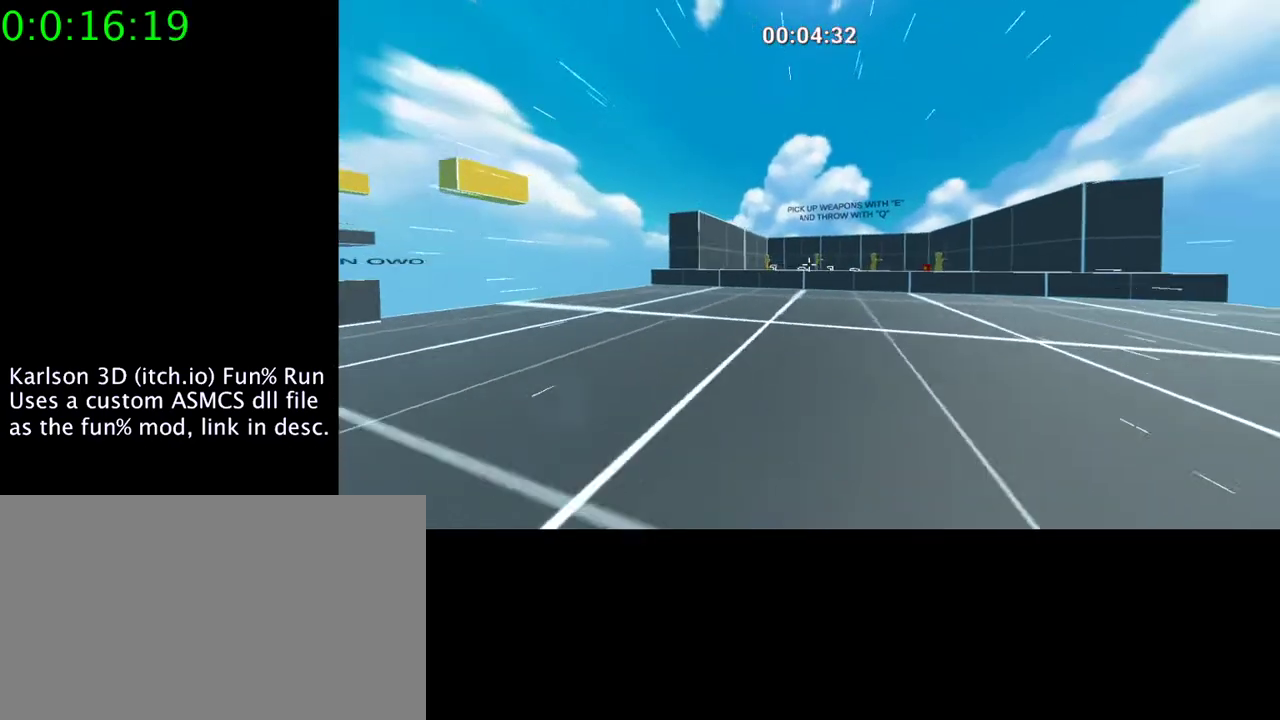
{"keys": ["w"], "mouse": [], "events": [[100, "d", "up"]]}
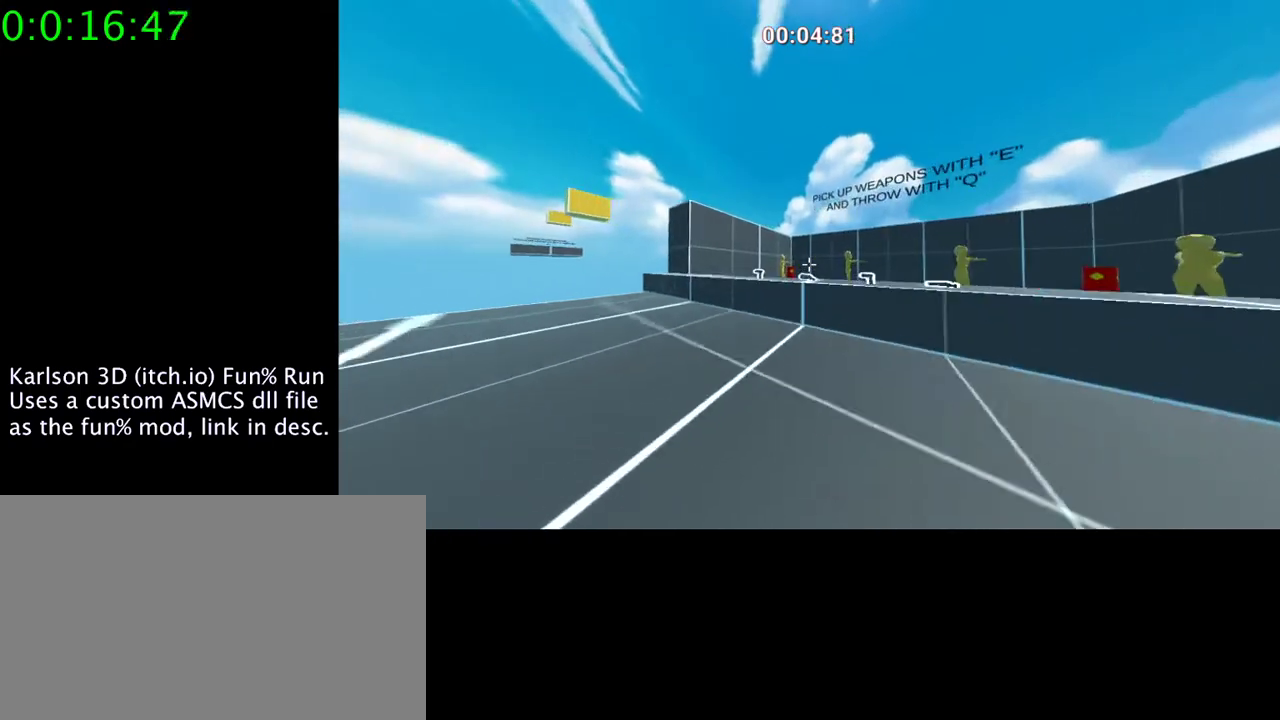
{"keys": ["a", "w"], "mouse": [], "events": [[267, "e", "down"], [333, "a", "down"], [467, "e", "up"]]}
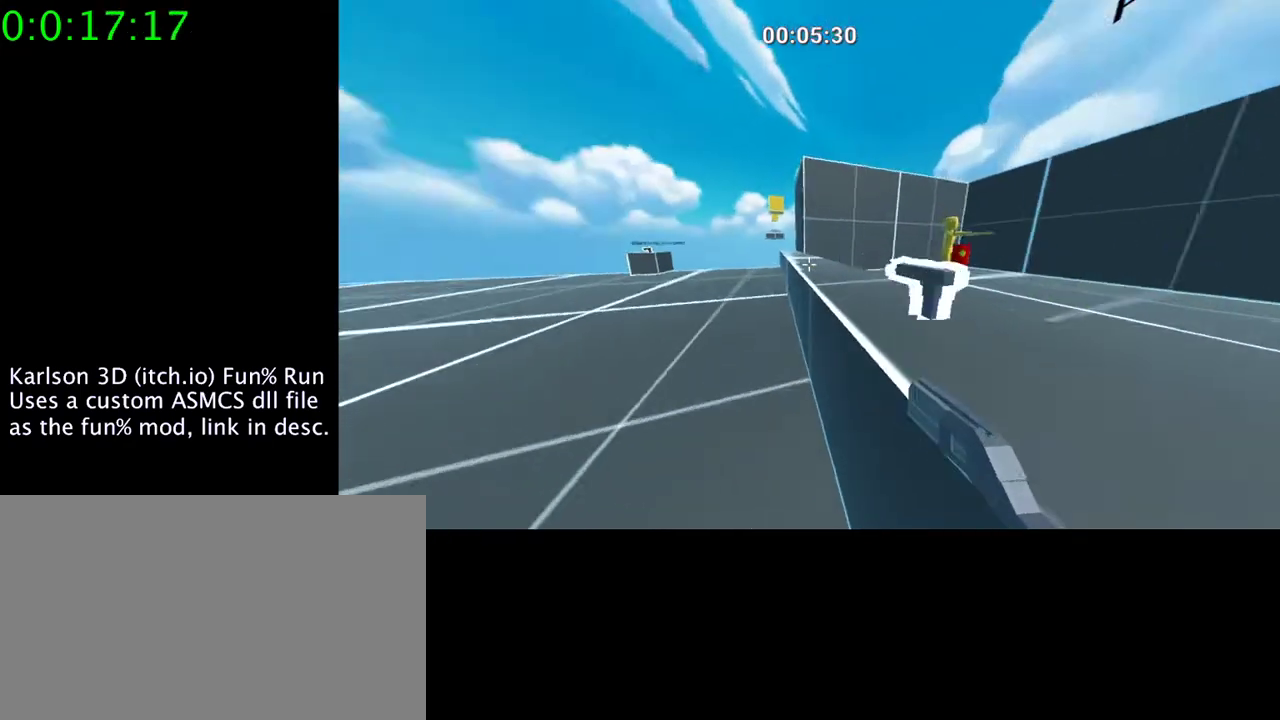
{"keys": ["w"], "mouse": [], "events": [[133, "a", "up"]]}
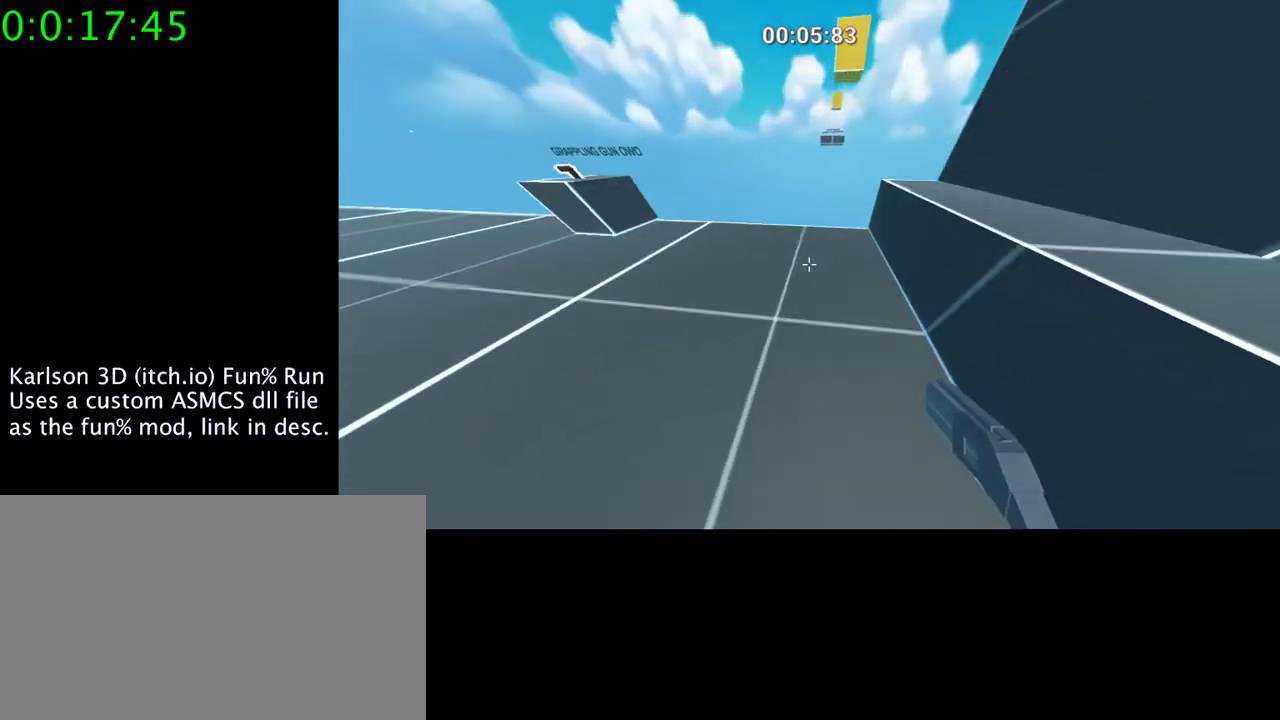
{"keys": ["space", "w"], "mouse": ["left", "right"], "events": [[167, "space", "down"], [200, "mouse_left", "down"], [200, "mouse_right", "down"]]}
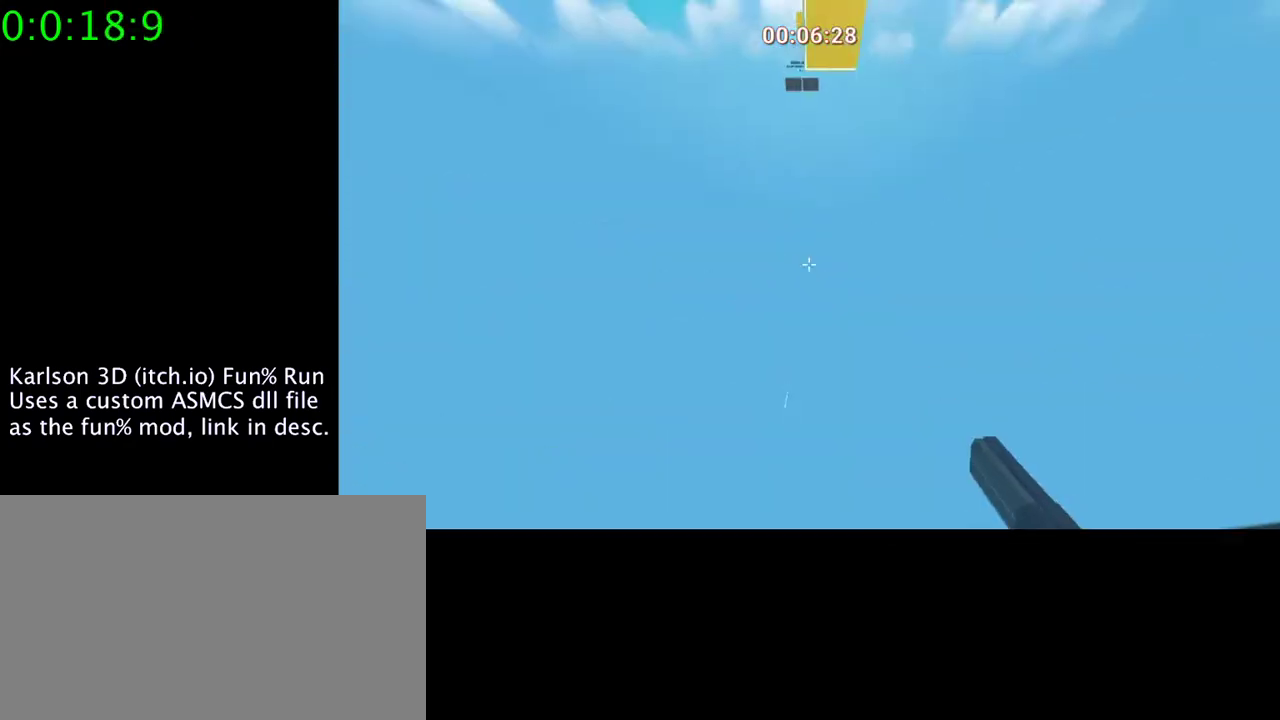
{"keys": ["space"], "mouse": ["right"], "events": [[33, "mouse_left", "up"], [100, "d", "down"], [100, "w", "up"], [500, "d", "up"]]}